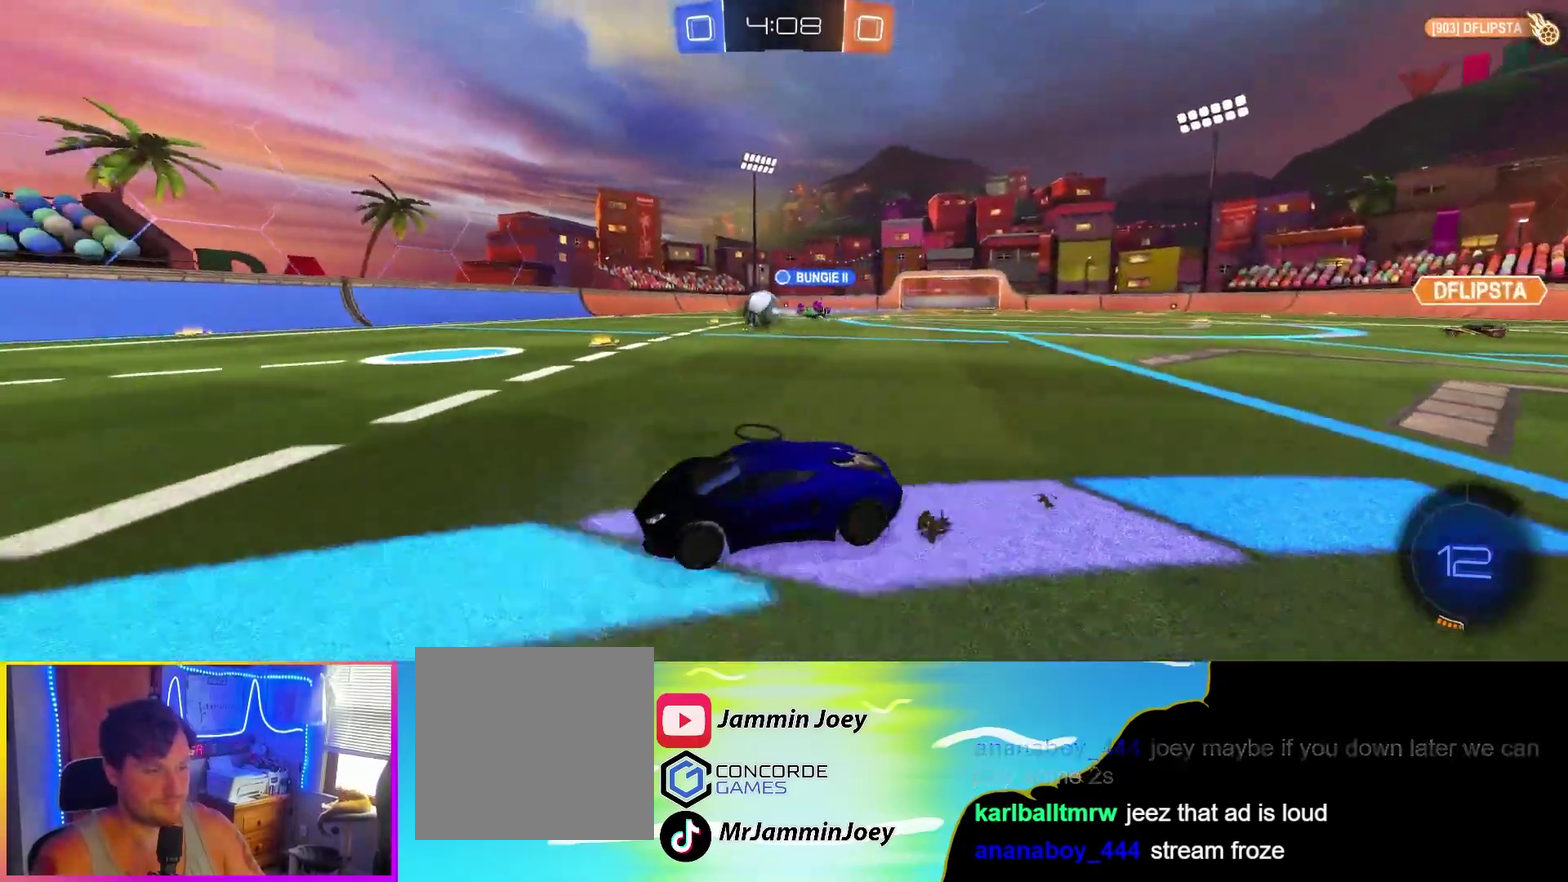
Gameplay with a controller (PlayStation layout); each line is a JSON object with the inputs held at the frame after it. "events" lists button and stick changes between this image and that frame as [ms after this image, input, new state], when the widget could be followed in between. Not read: R3 right_stick.
{"buttons": ["R2"], "left_stick": "down-right", "events": [[267, "L1", "down"], [350, "left_stick", "down-right"], [383, "L1", "up"]]}
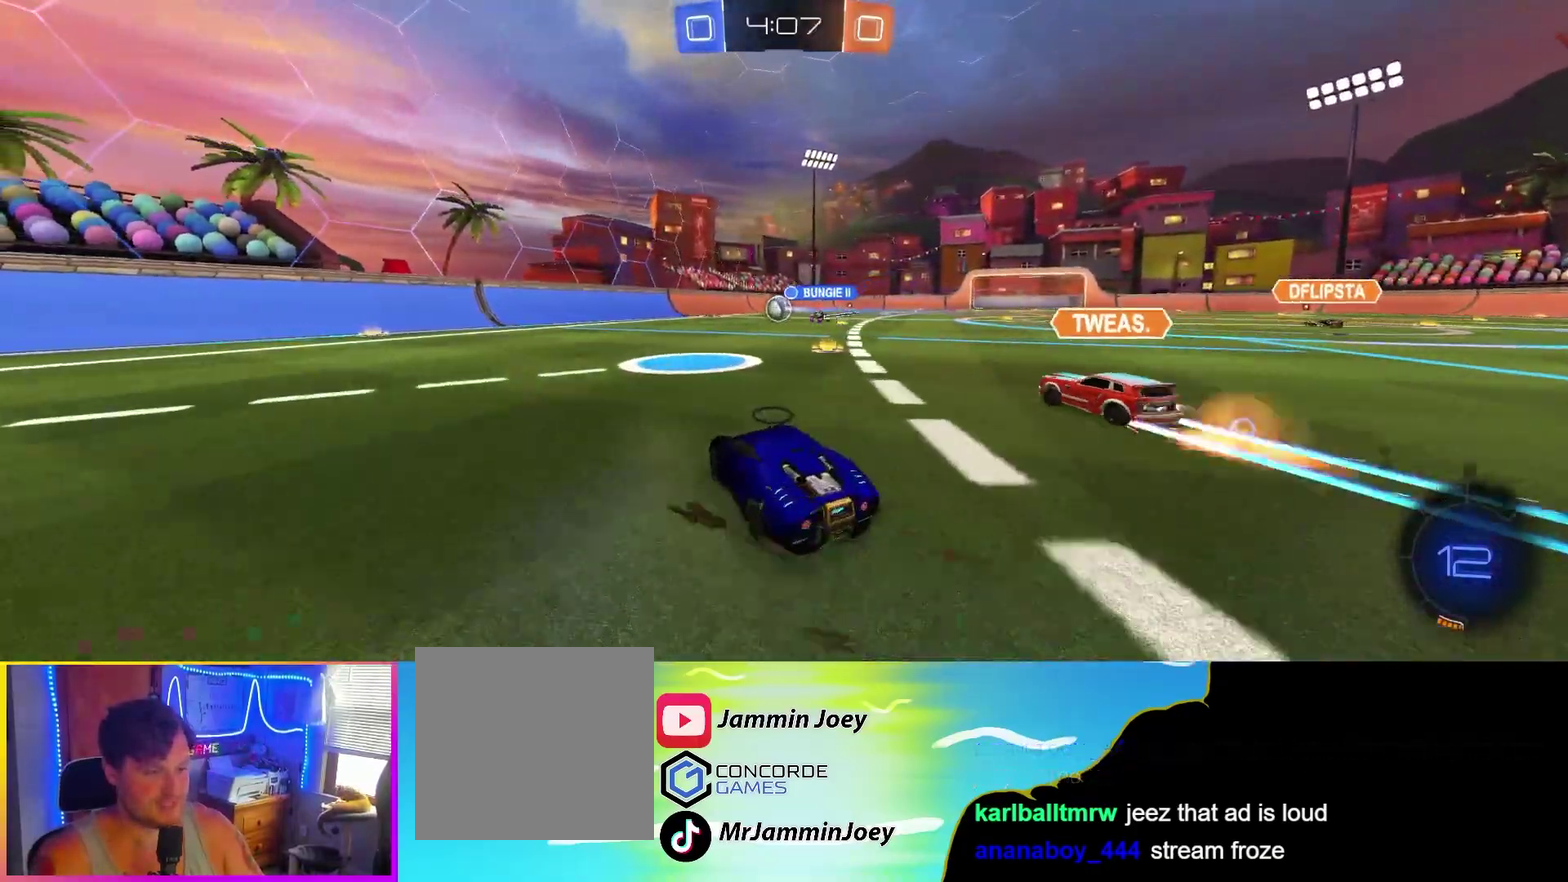
{"buttons": ["R2"], "left_stick": "right", "events": [[117, "left_stick", "center"], [250, "left_stick", "right"]]}
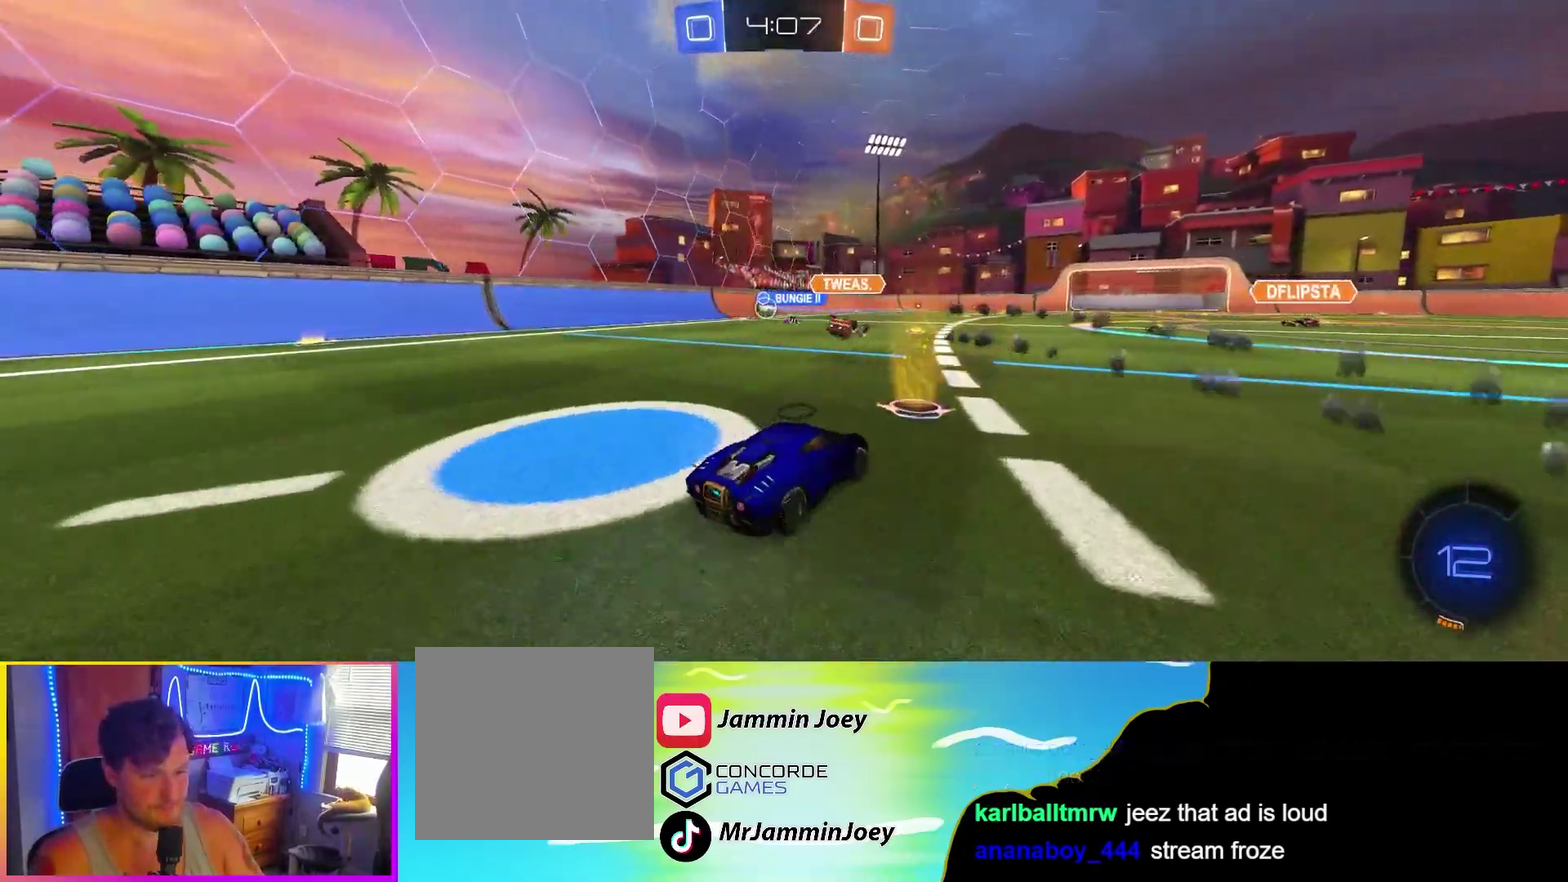
{"buttons": ["R2"], "left_stick": "left", "events": [[67, "left_stick", "center"], [417, "left_stick", "left"]]}
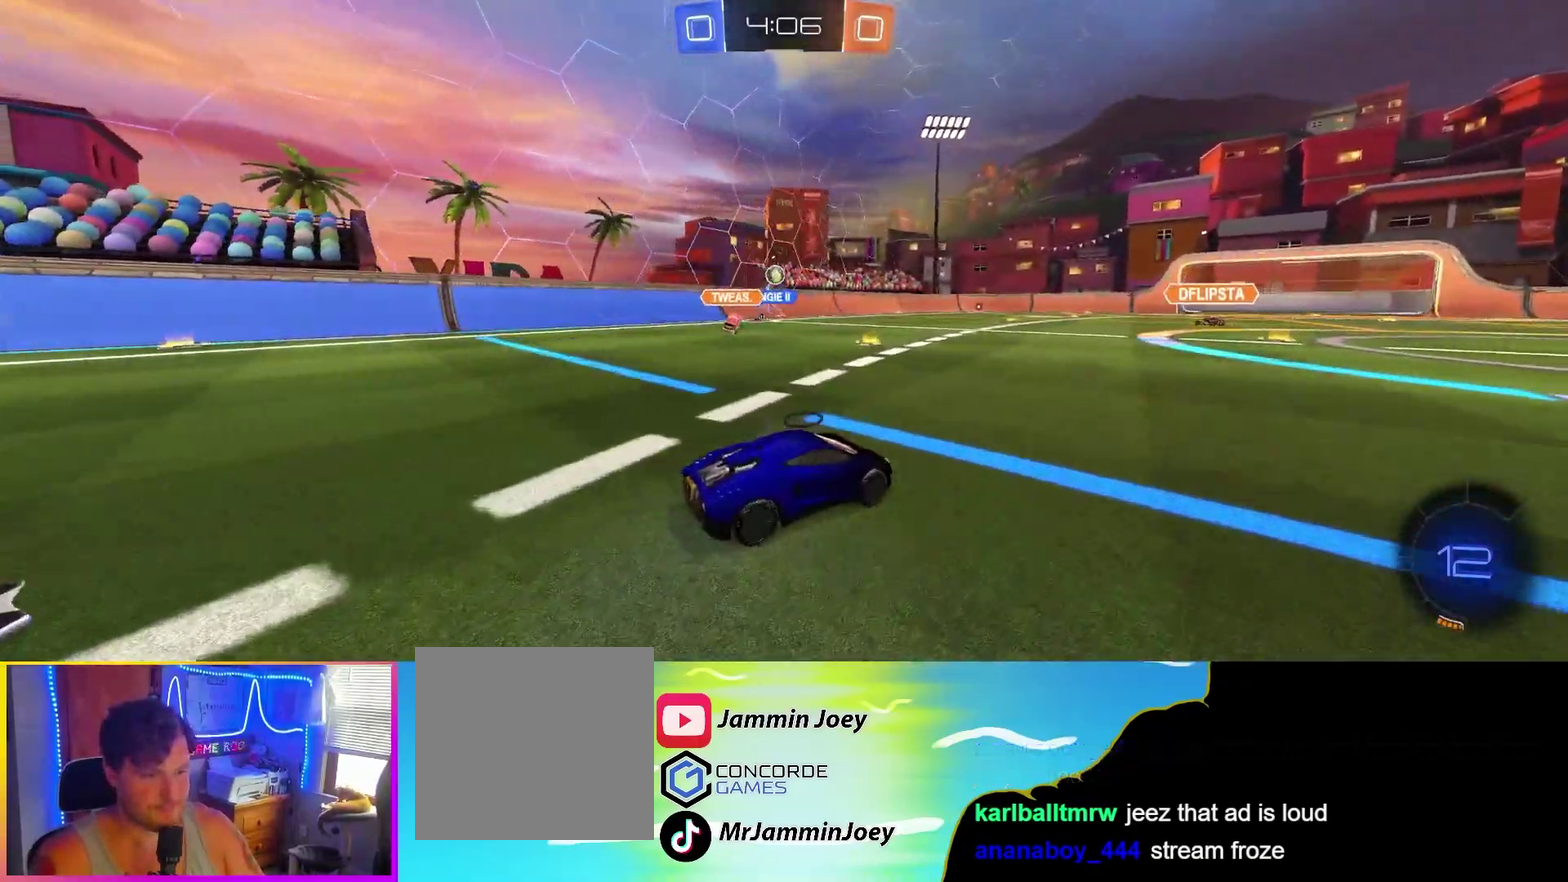
{"buttons": ["R2"], "left_stick": "center", "events": [[50, "left_stick", "center"], [300, "TRIANGLE", "down"], [467, "TRIANGLE", "up"]]}
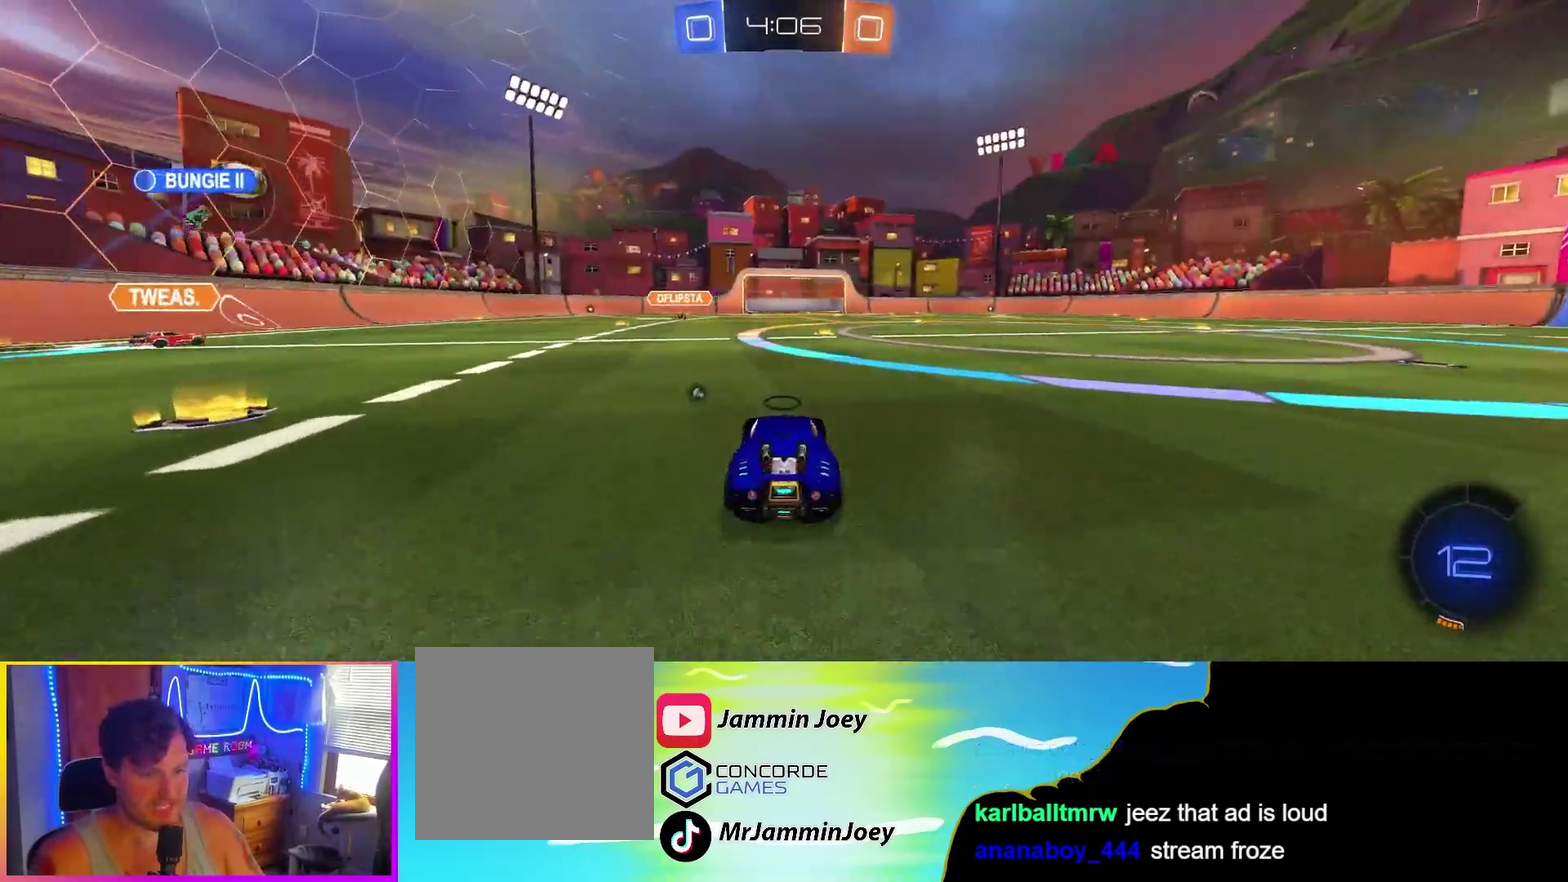
{"buttons": ["R2"], "left_stick": "center", "events": [[167, "TRIANGLE", "down"], [283, "TRIANGLE", "up"], [383, "left_stick", "right"], [483, "left_stick", "center"]]}
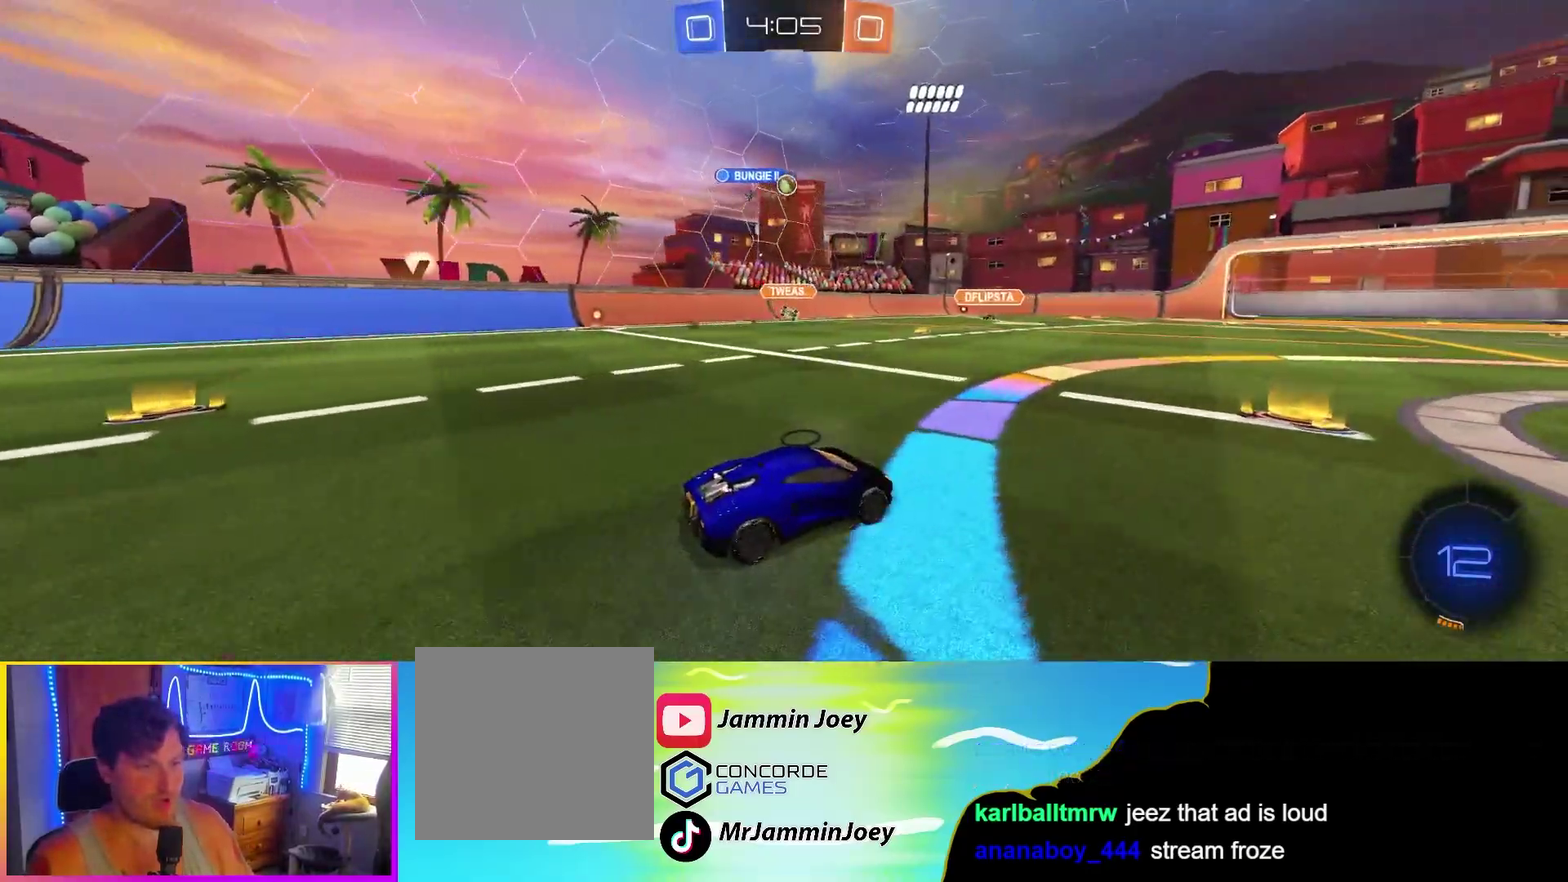
{"buttons": ["R2"], "left_stick": "center", "events": [[167, "left_stick", "right"], [300, "TRIANGLE", "down"], [433, "TRIANGLE", "up"], [433, "left_stick", "center"]]}
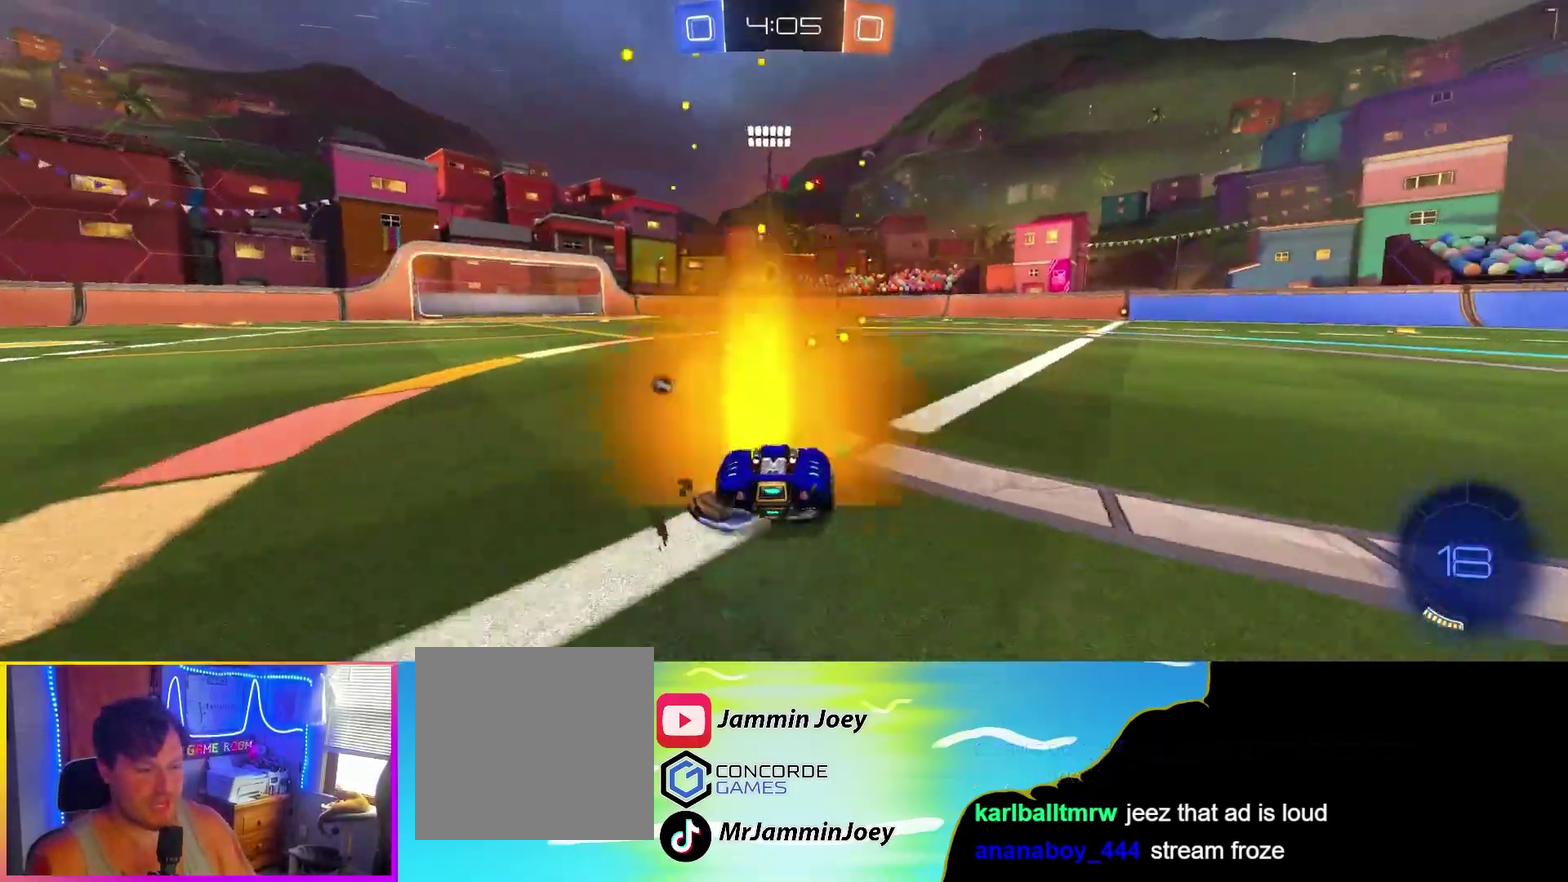
{"buttons": ["R2"], "left_stick": "center", "events": [[150, "left_stick", "left"], [250, "left_stick", "center"], [267, "TRIANGLE", "down"], [417, "TRIANGLE", "up"]]}